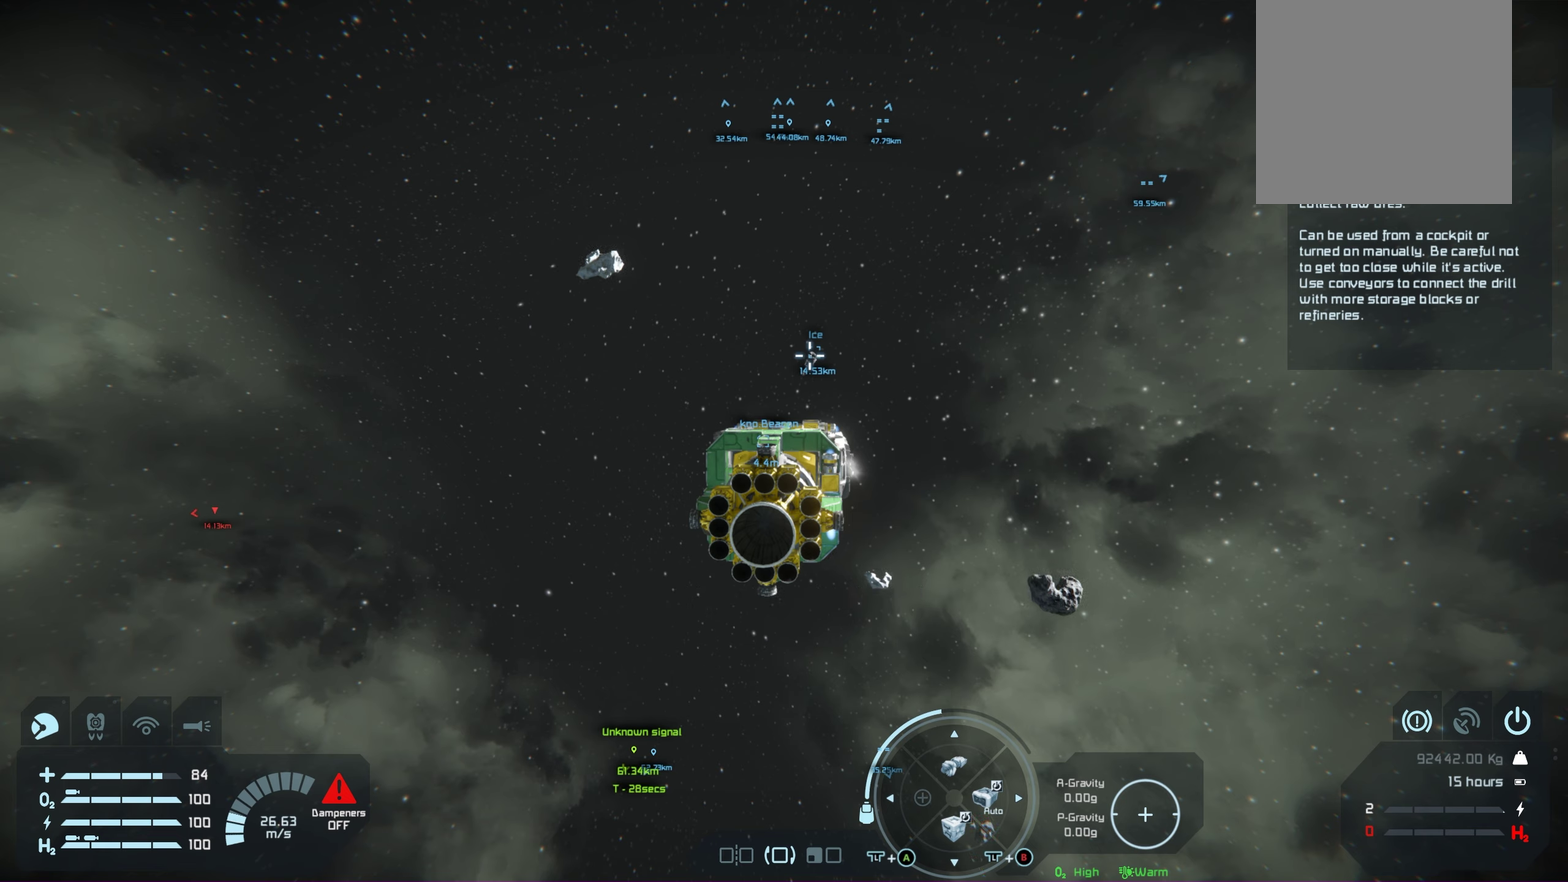
Gameplay with a controller (Xbox layout); each line is a JSON object with the inputs held at the frame after it (dt_ms = milliseconds from this image to that frame). "events" lists button and stick changes between this image and that frame as [ms after this image, input, new state], when the widget could be followed in between. Not read: HOME.
{"dt_ms": 500, "buttons": [], "left_stick": "up", "right_stick": "center", "events": []}
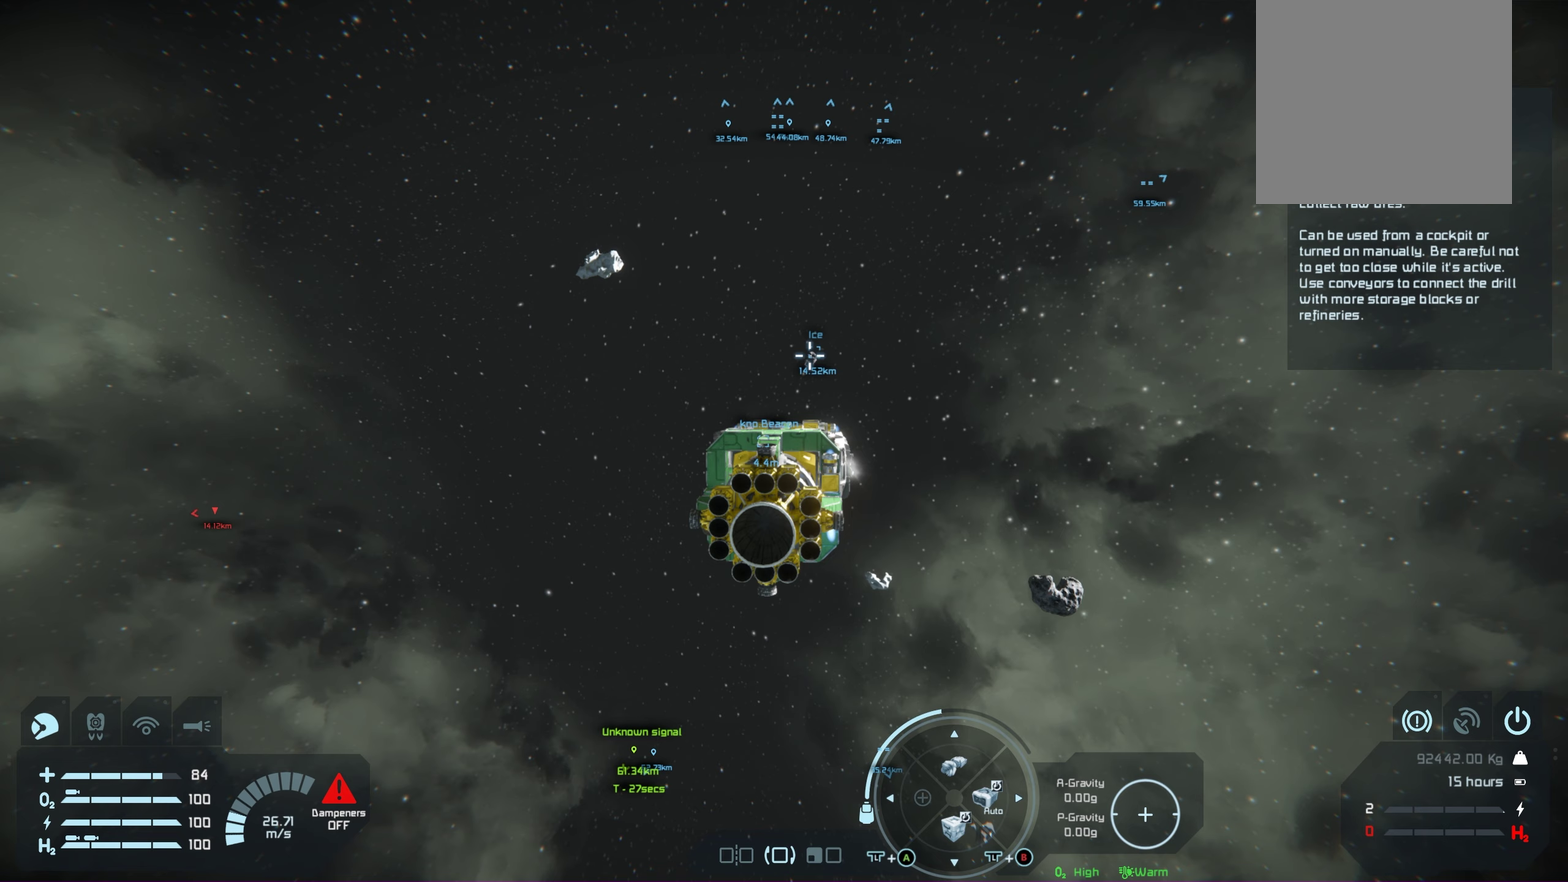
{"dt_ms": 500, "buttons": [], "left_stick": "up", "right_stick": "center", "events": []}
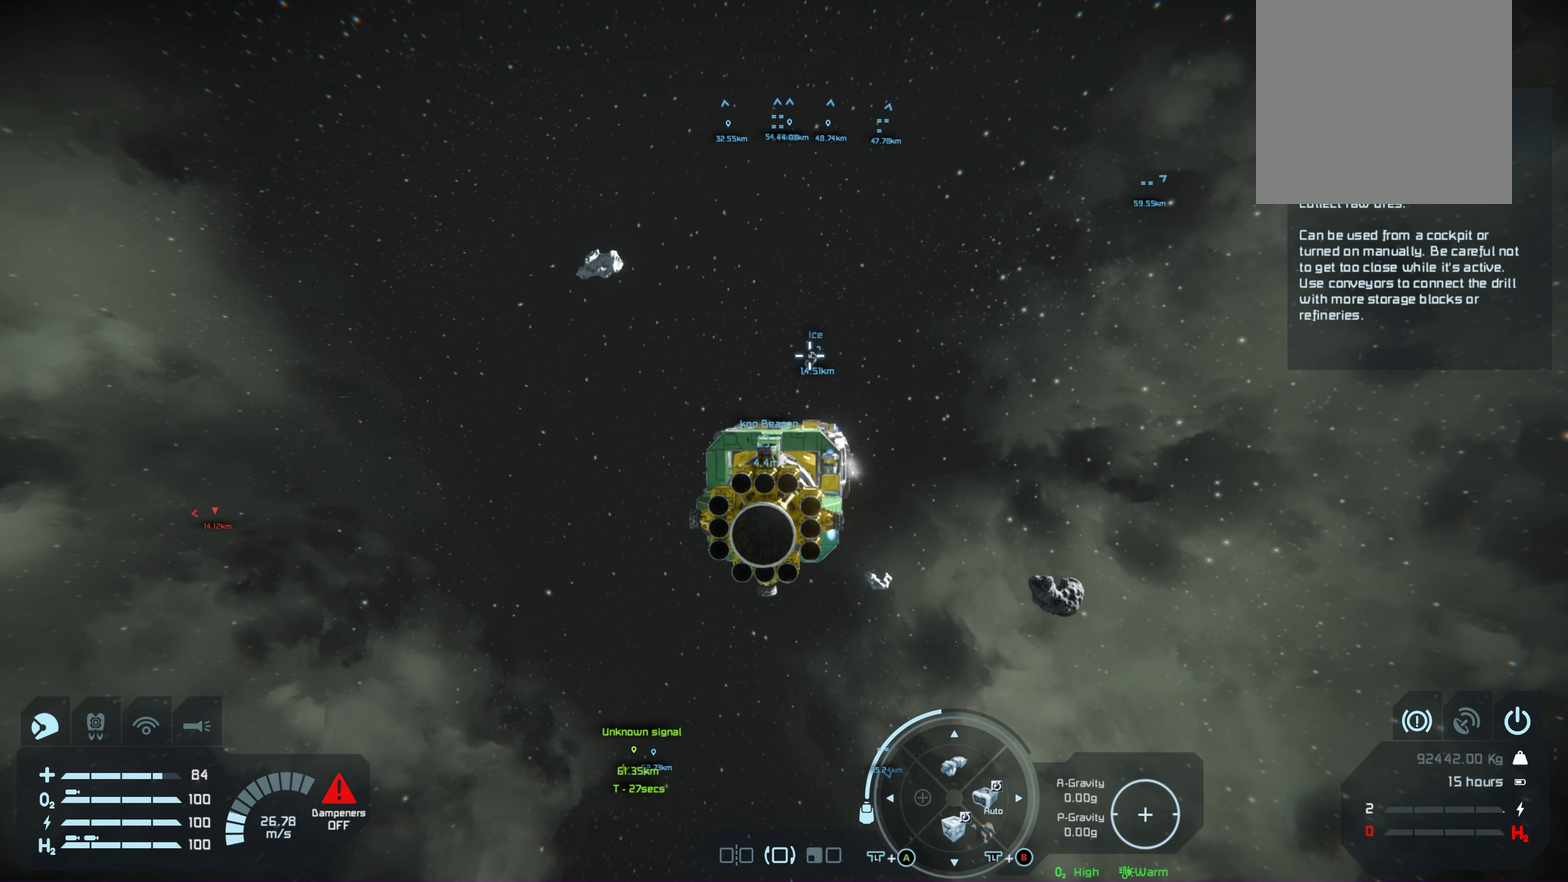
{"dt_ms": 500, "buttons": [], "left_stick": "up", "right_stick": "center", "events": []}
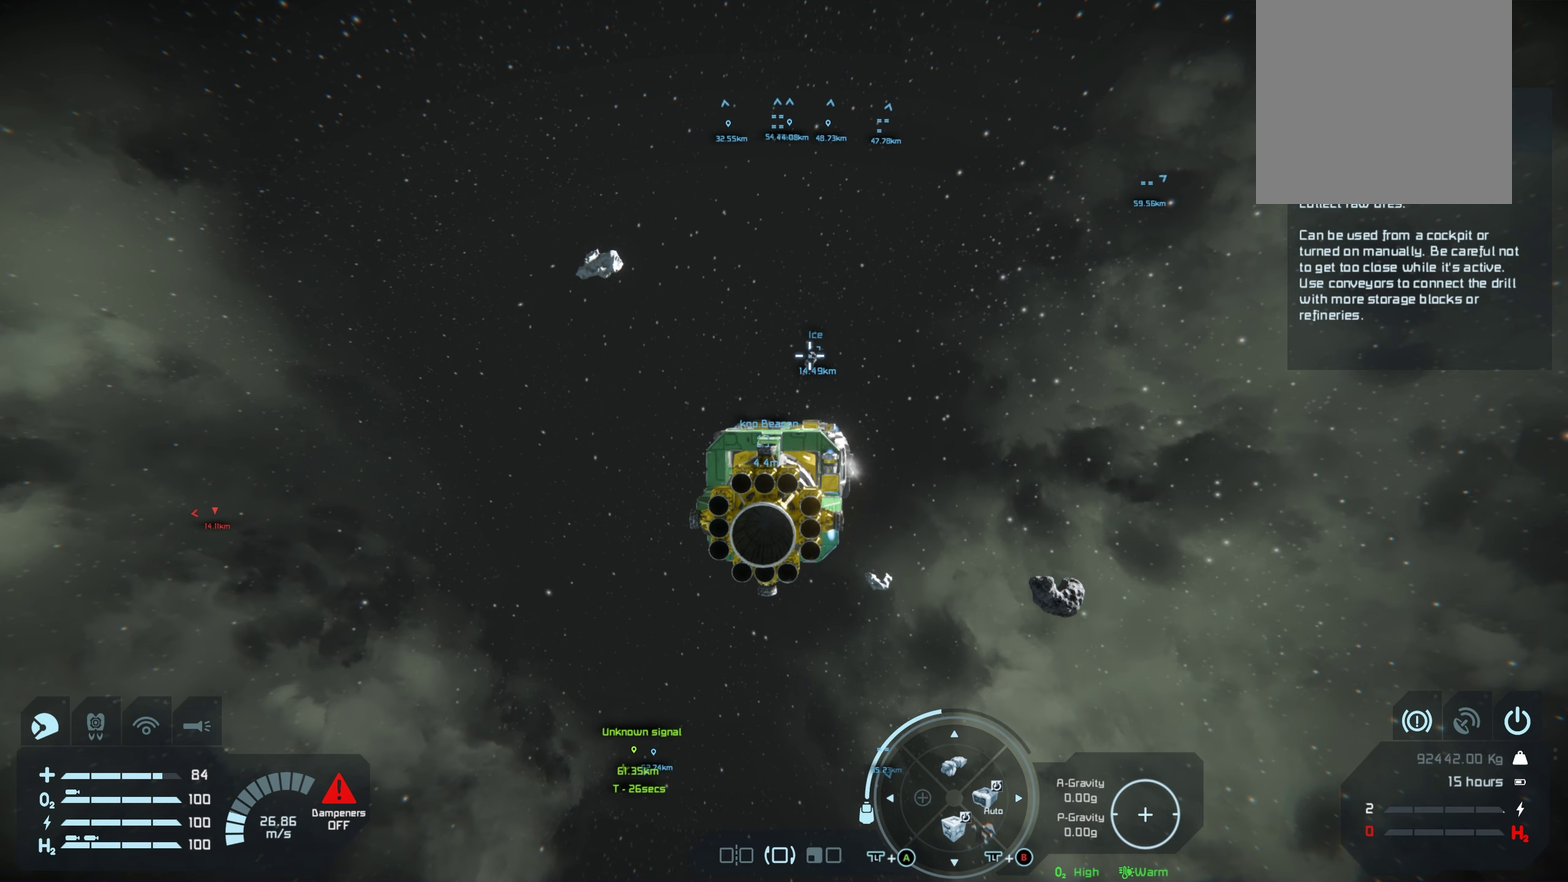
{"dt_ms": 500, "buttons": [], "left_stick": "up", "right_stick": "center", "events": []}
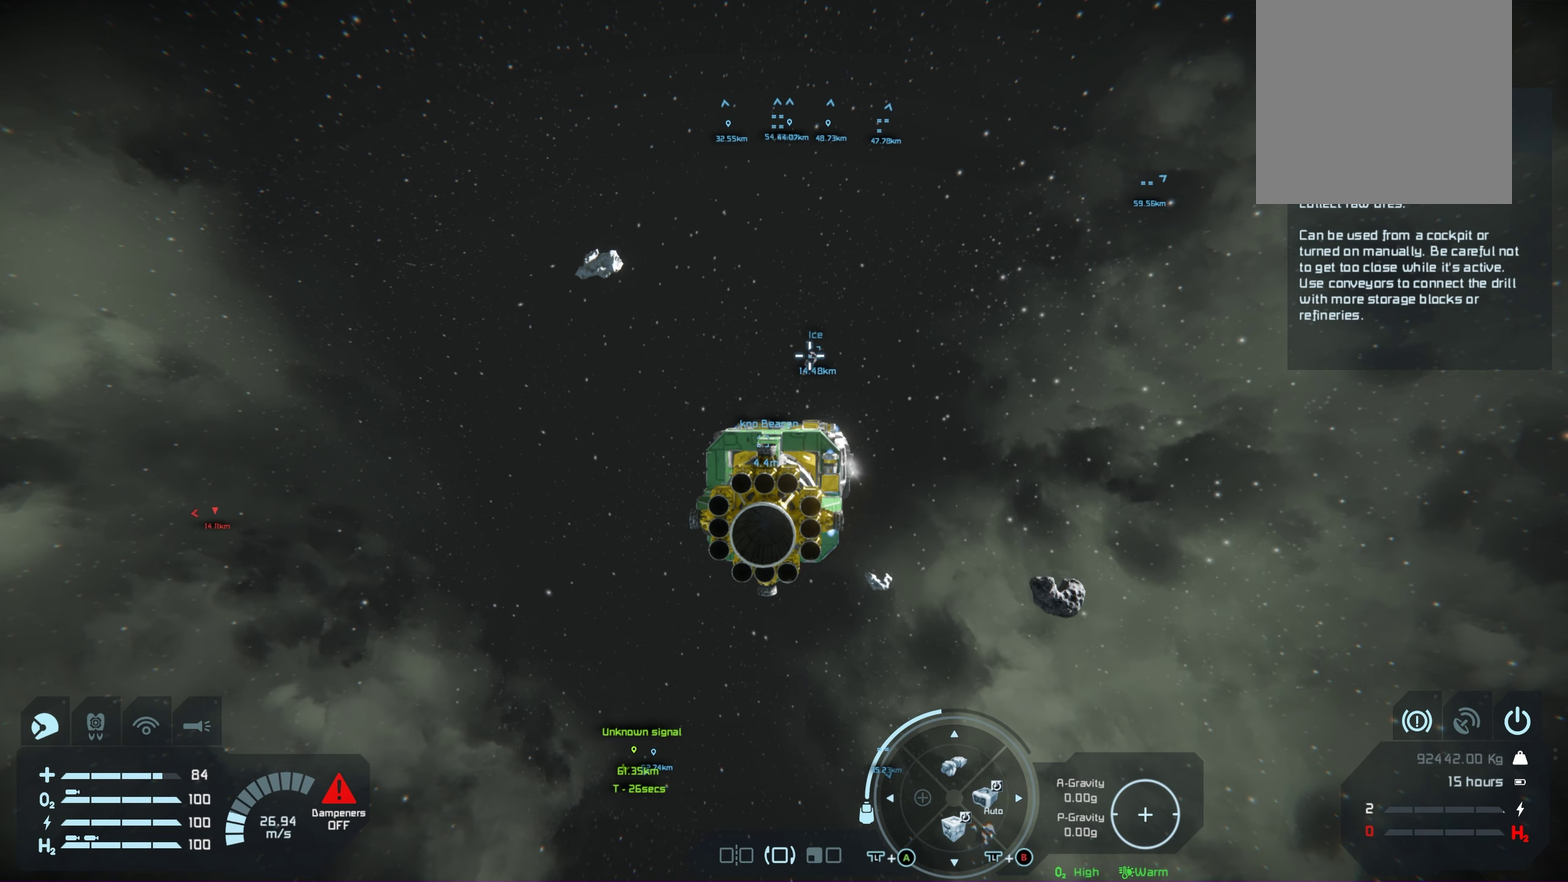
{"dt_ms": 500, "buttons": [], "left_stick": "up", "right_stick": "center", "events": []}
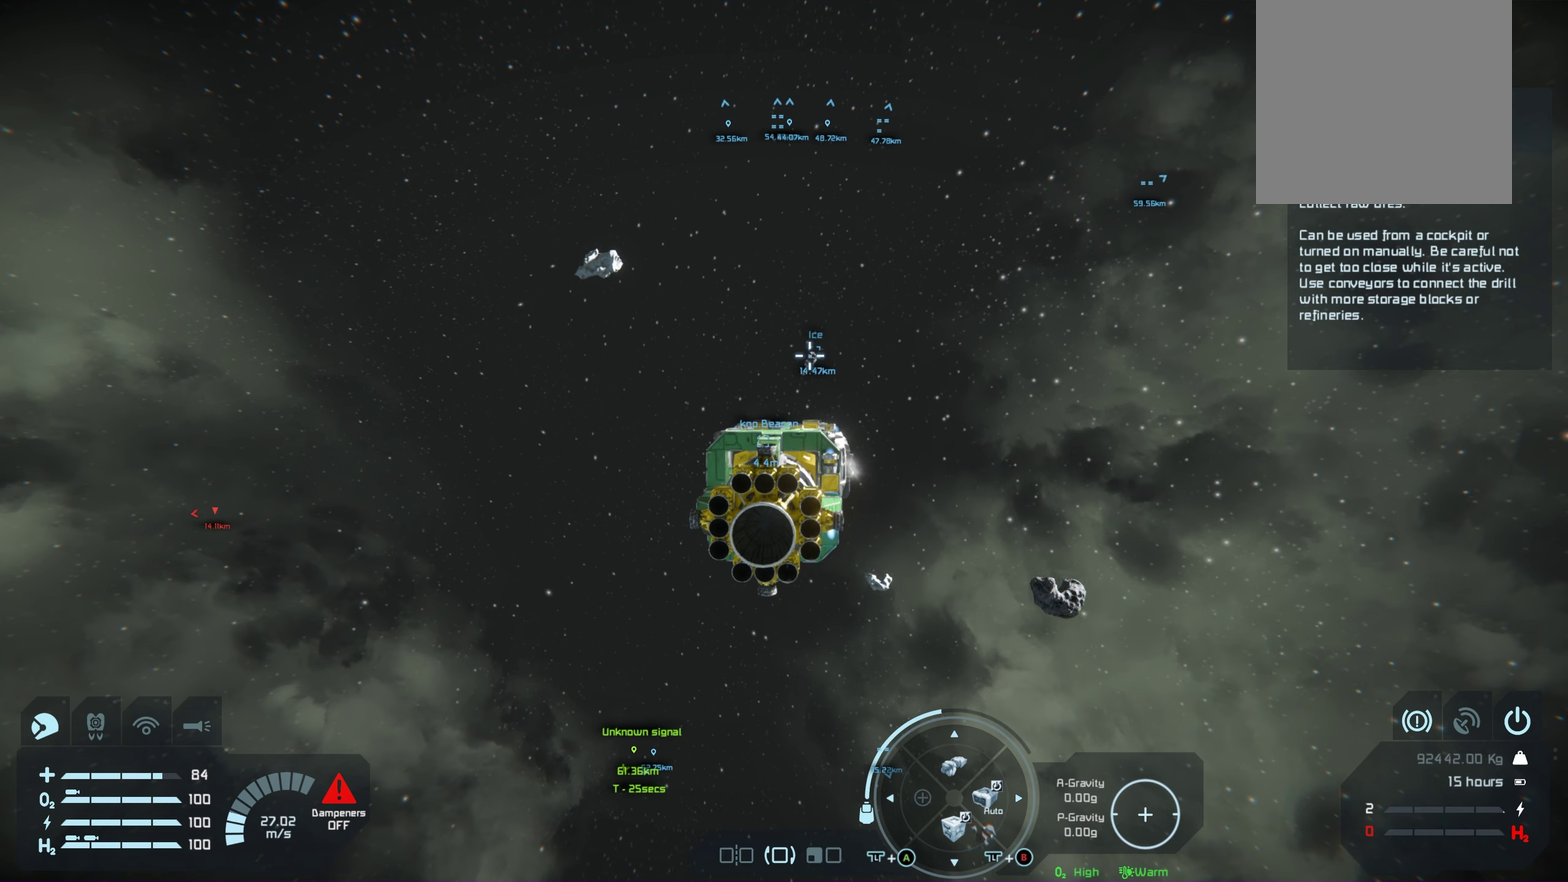
{"dt_ms": 500, "buttons": [], "left_stick": "up", "right_stick": "center", "events": []}
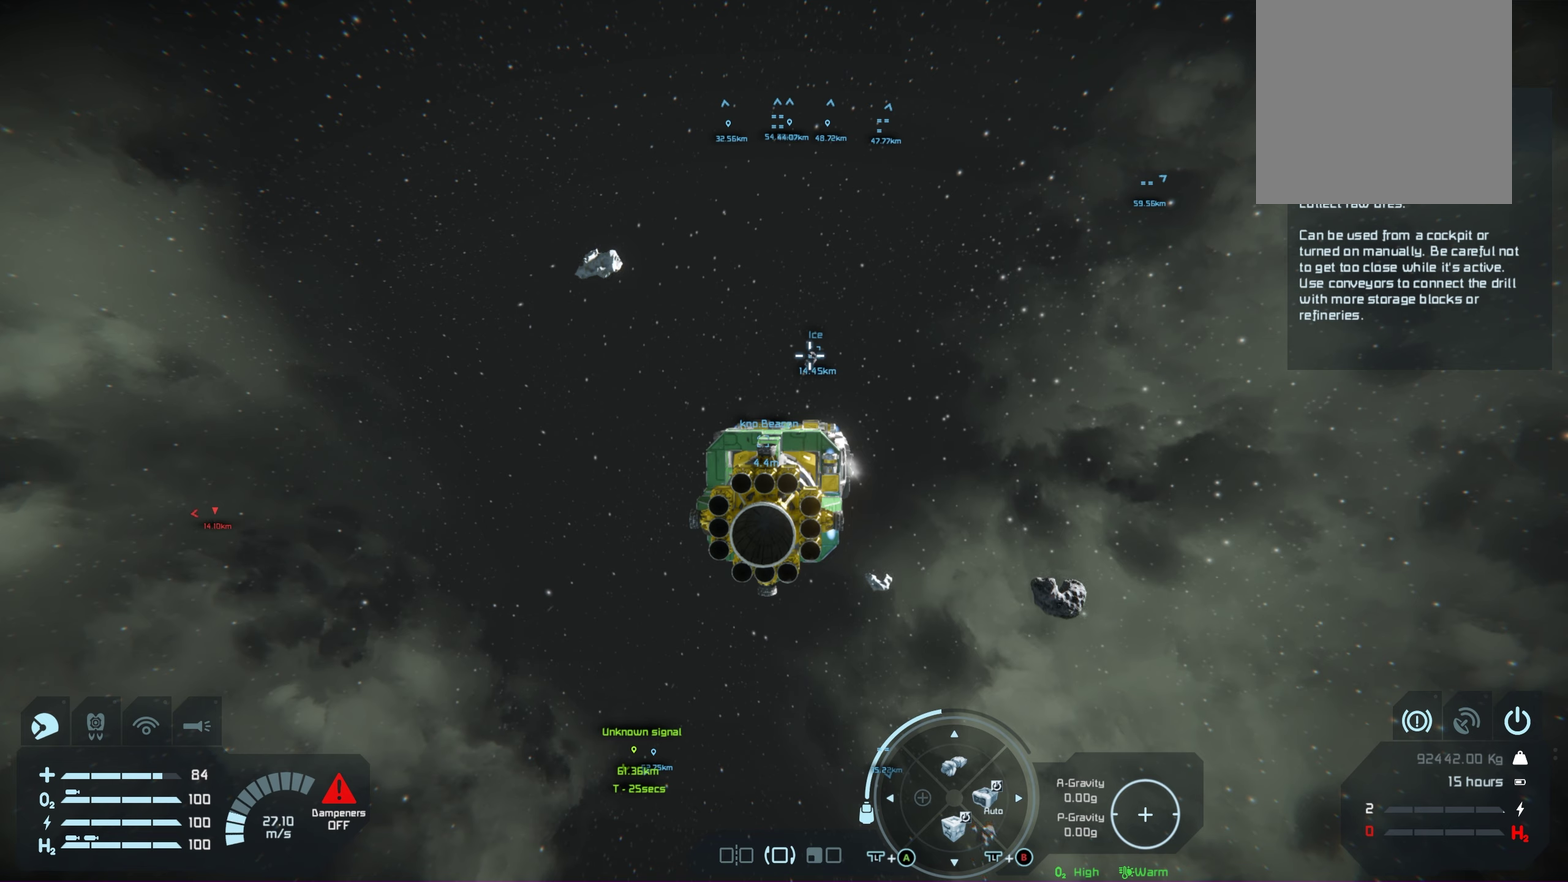
{"dt_ms": 500, "buttons": [], "left_stick": "up", "right_stick": "center", "events": []}
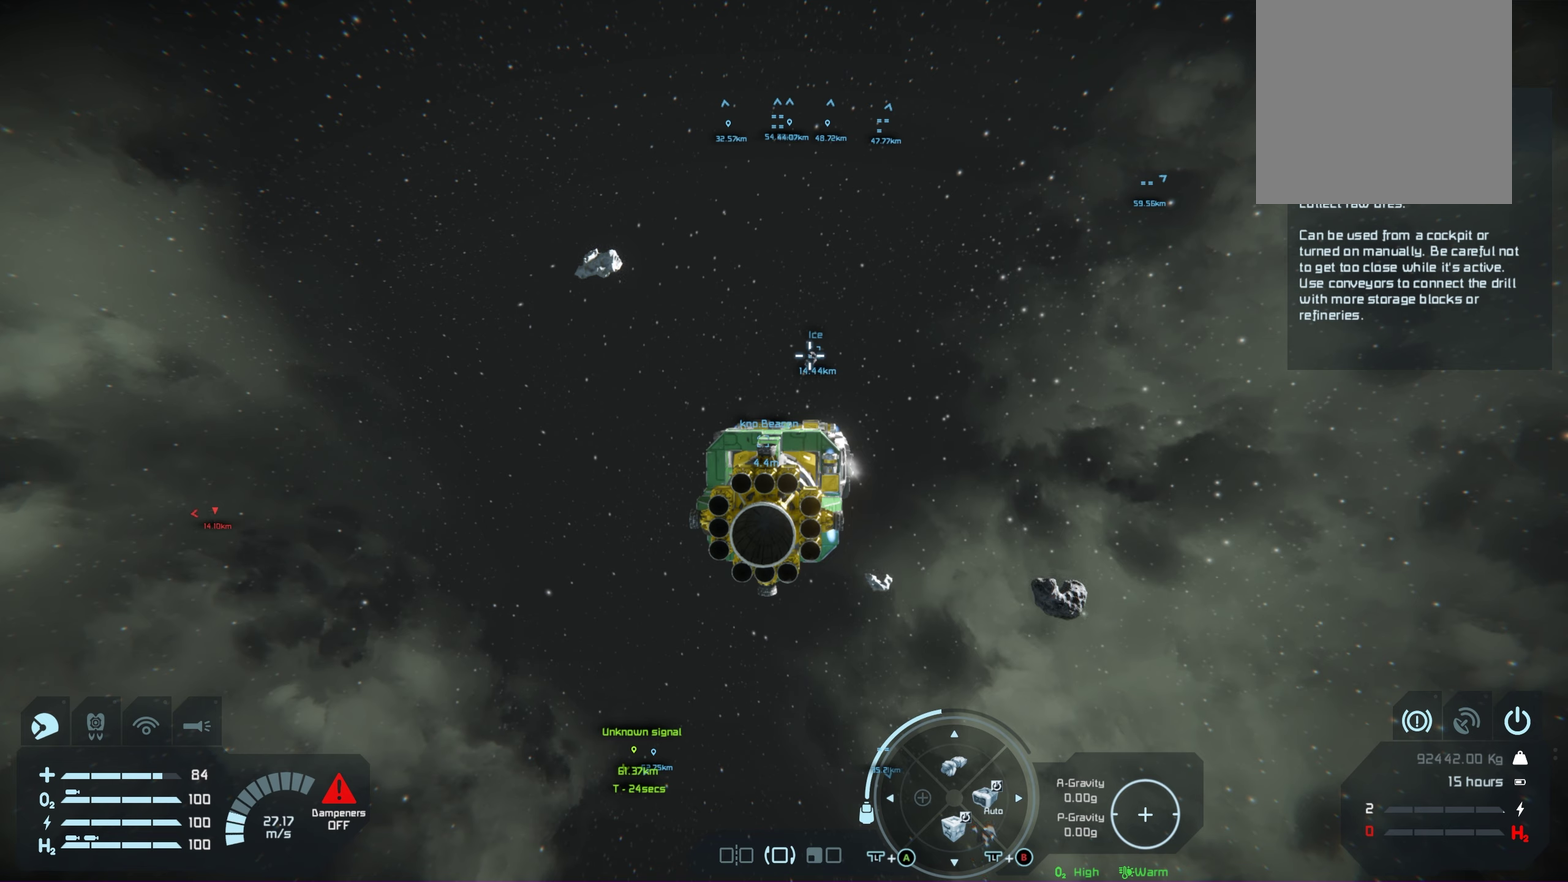
{"dt_ms": 500, "buttons": [], "left_stick": "up", "right_stick": "center", "events": []}
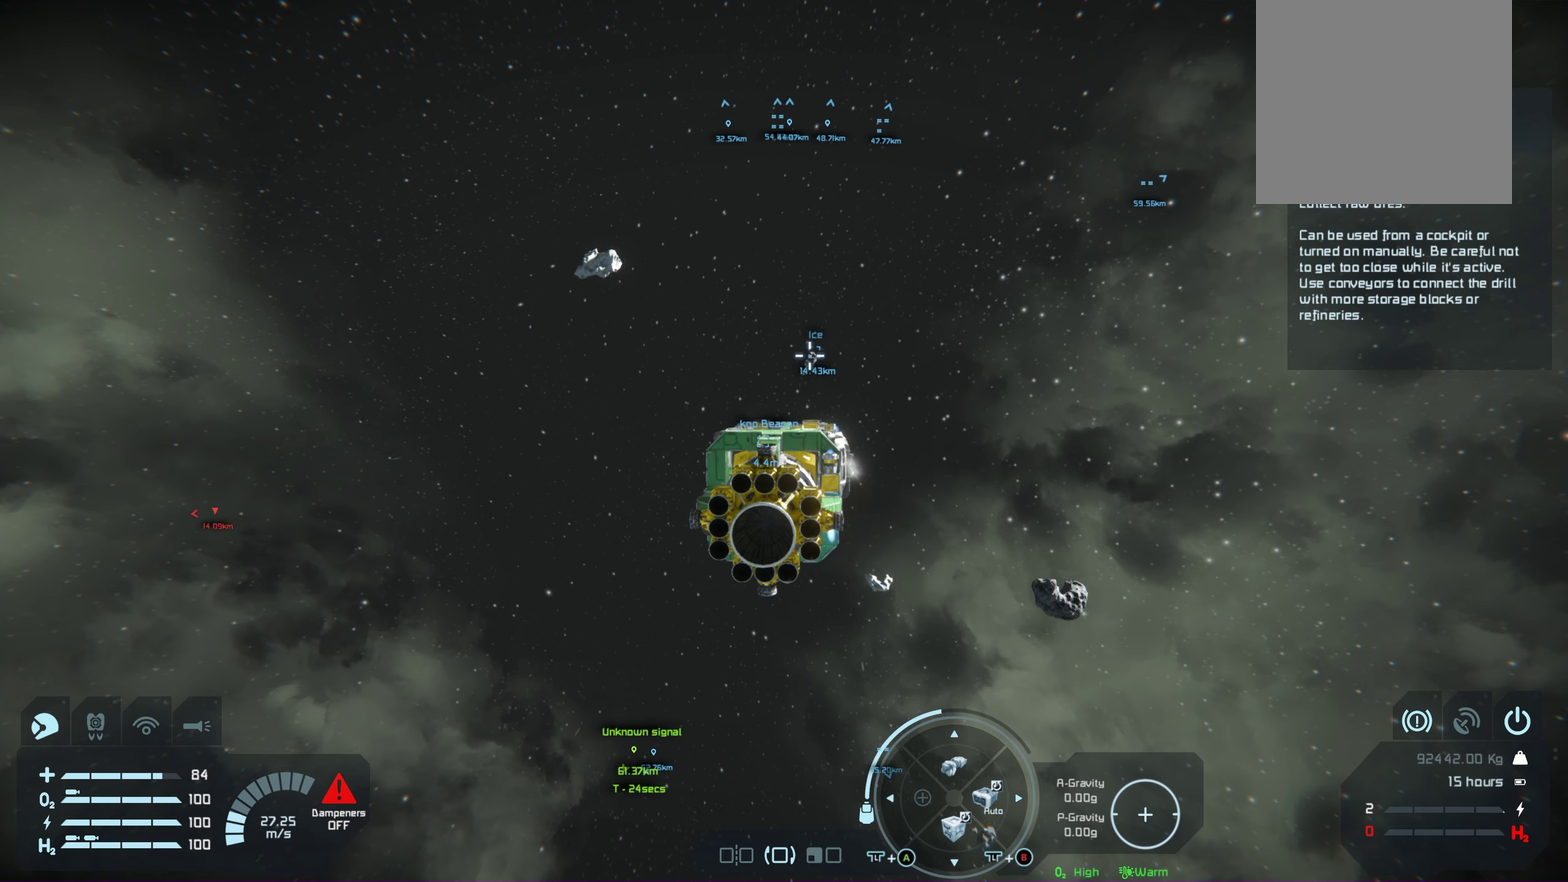
{"dt_ms": 500, "buttons": [], "left_stick": "up", "right_stick": "center", "events": []}
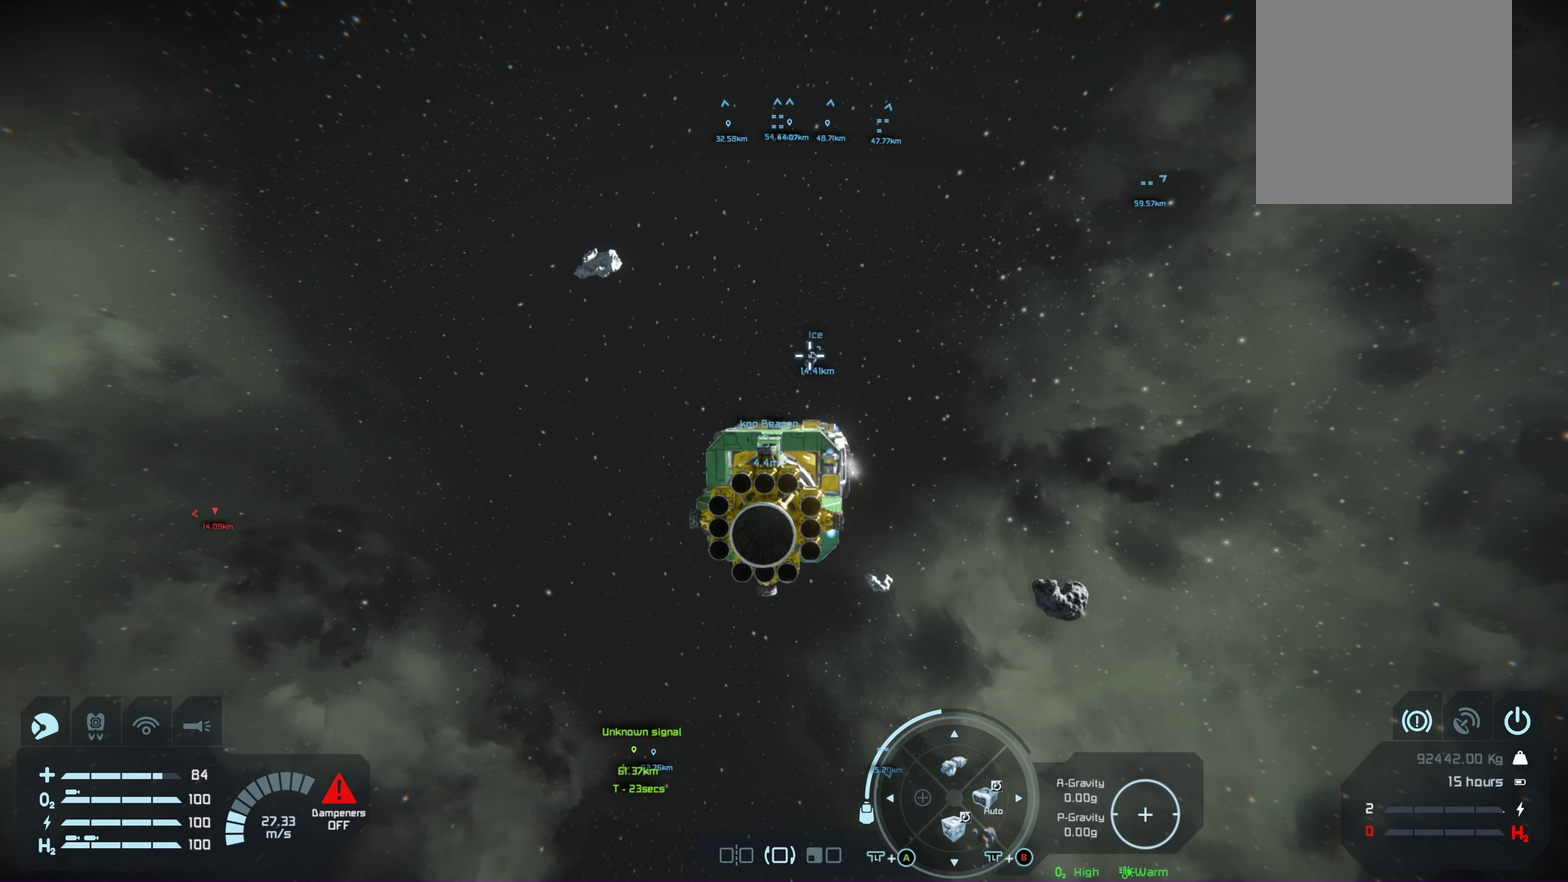
{"dt_ms": 500, "buttons": [], "left_stick": "up", "right_stick": "center", "events": []}
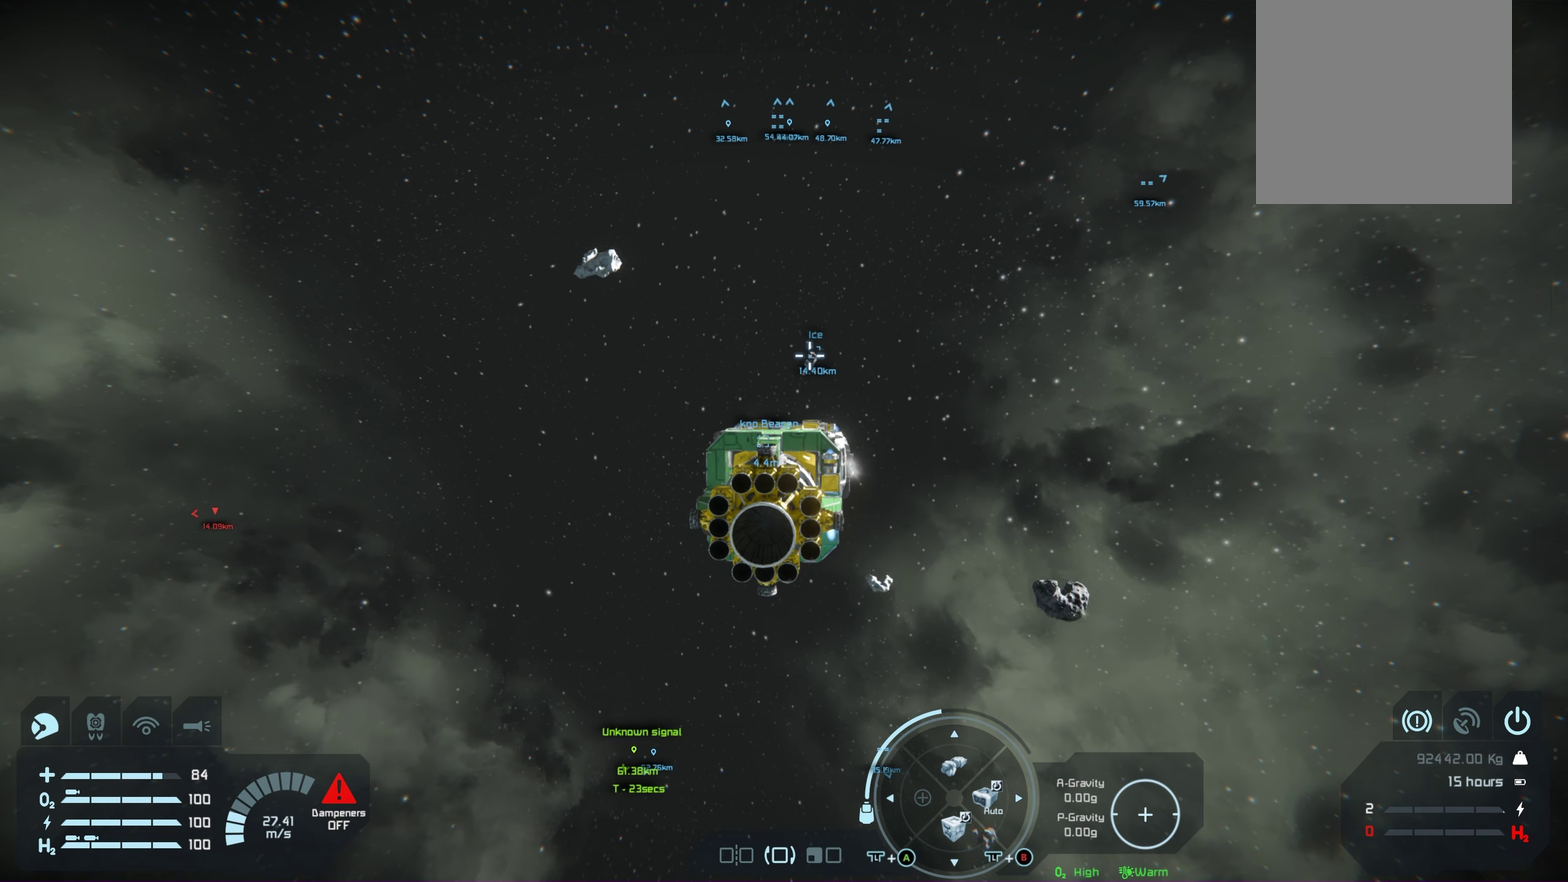
{"dt_ms": 500, "buttons": [], "left_stick": "up", "right_stick": "center", "events": []}
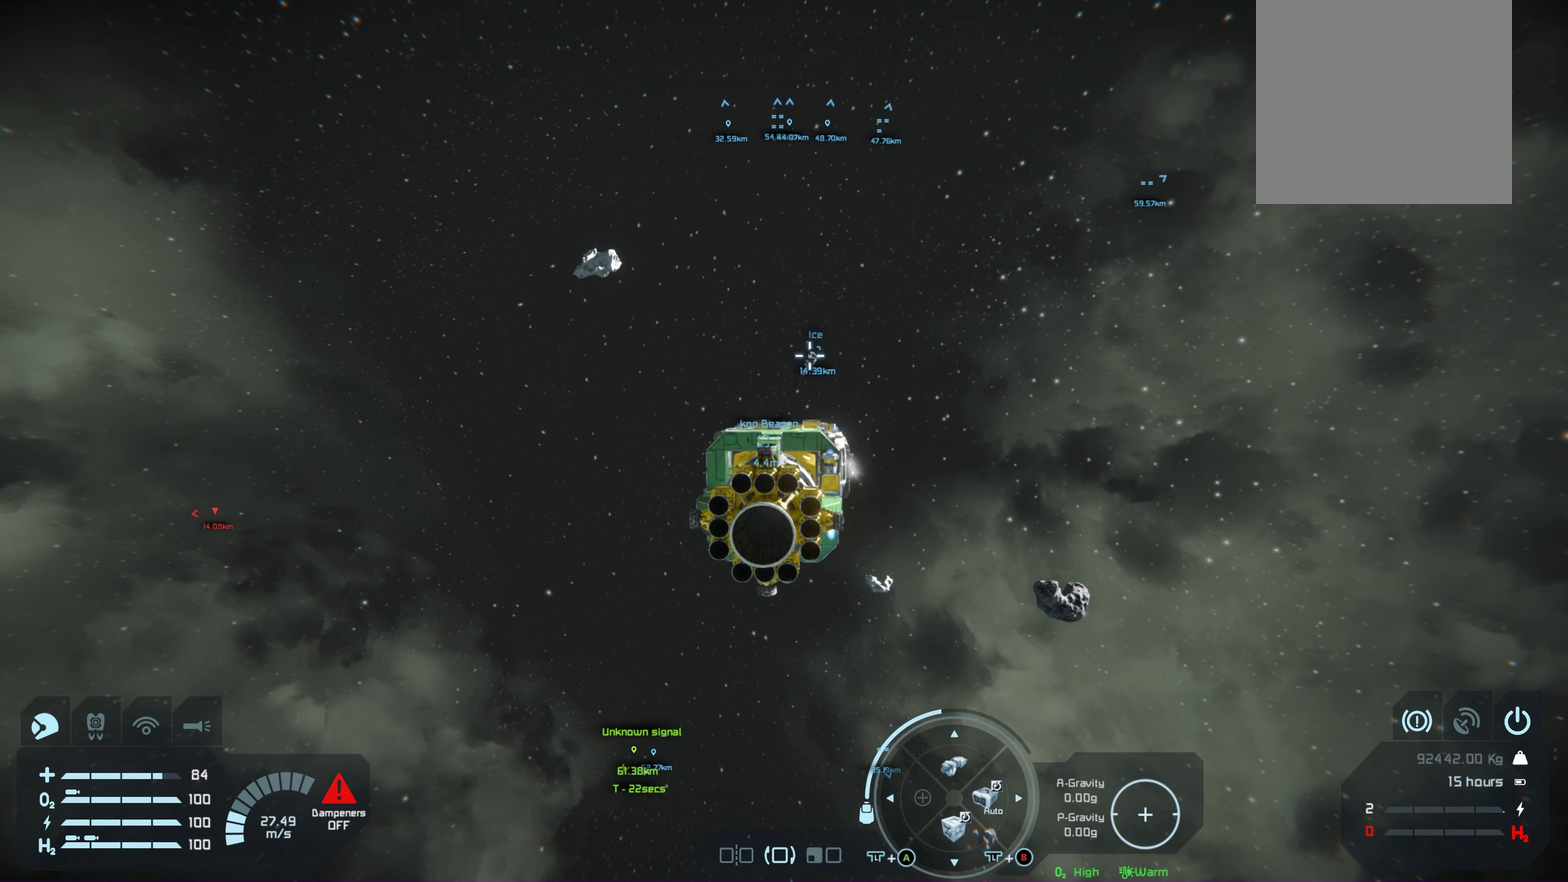
{"dt_ms": 500, "buttons": [], "left_stick": "up", "right_stick": "center", "events": []}
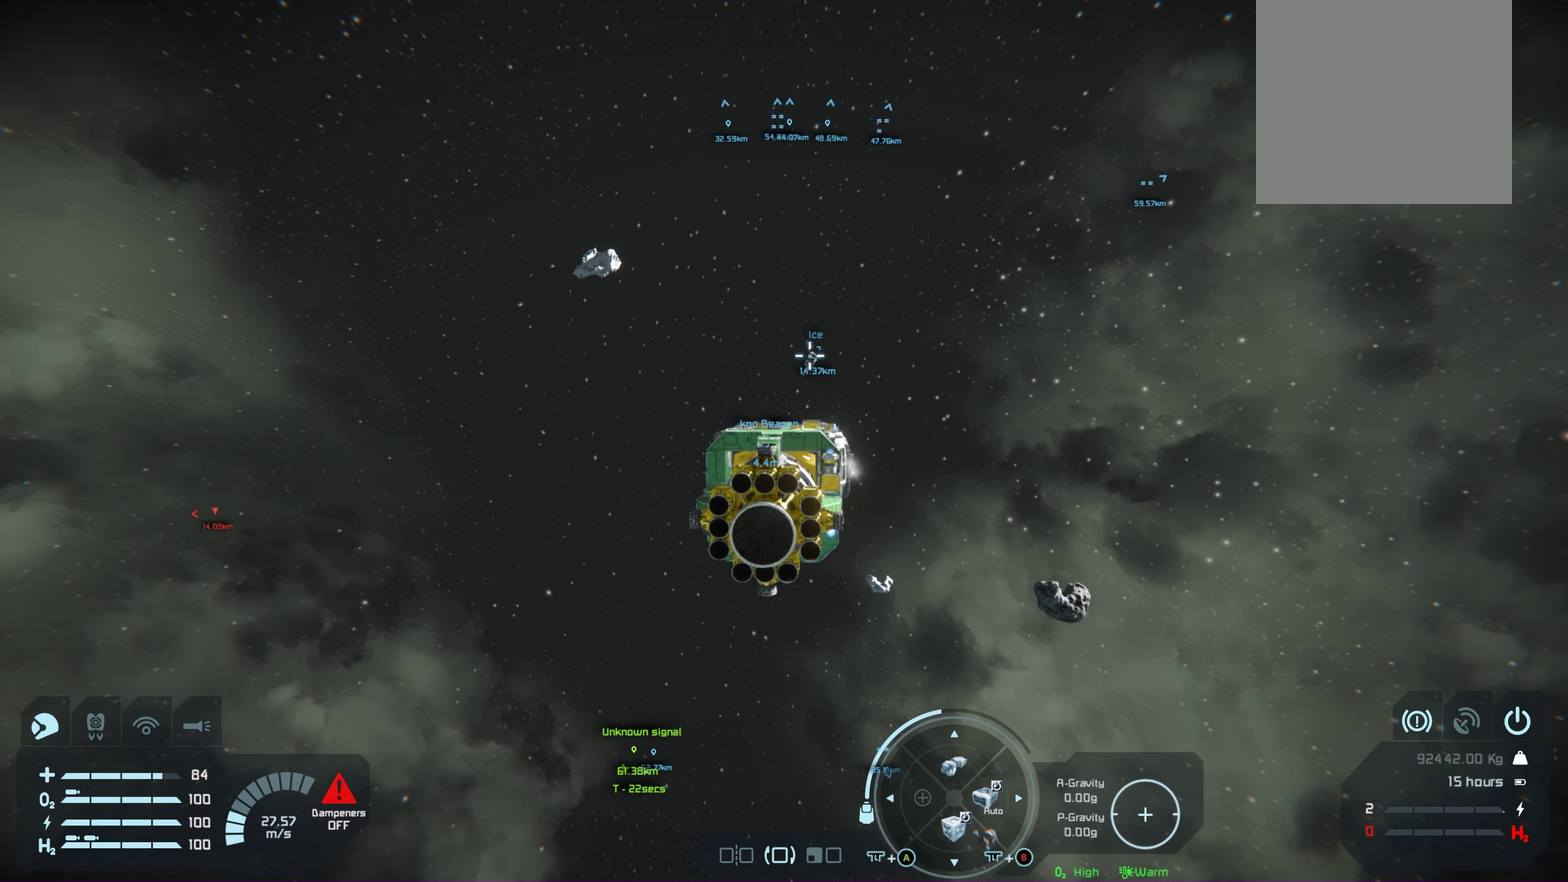
{"dt_ms": 500, "buttons": [], "left_stick": "up", "right_stick": "center", "events": []}
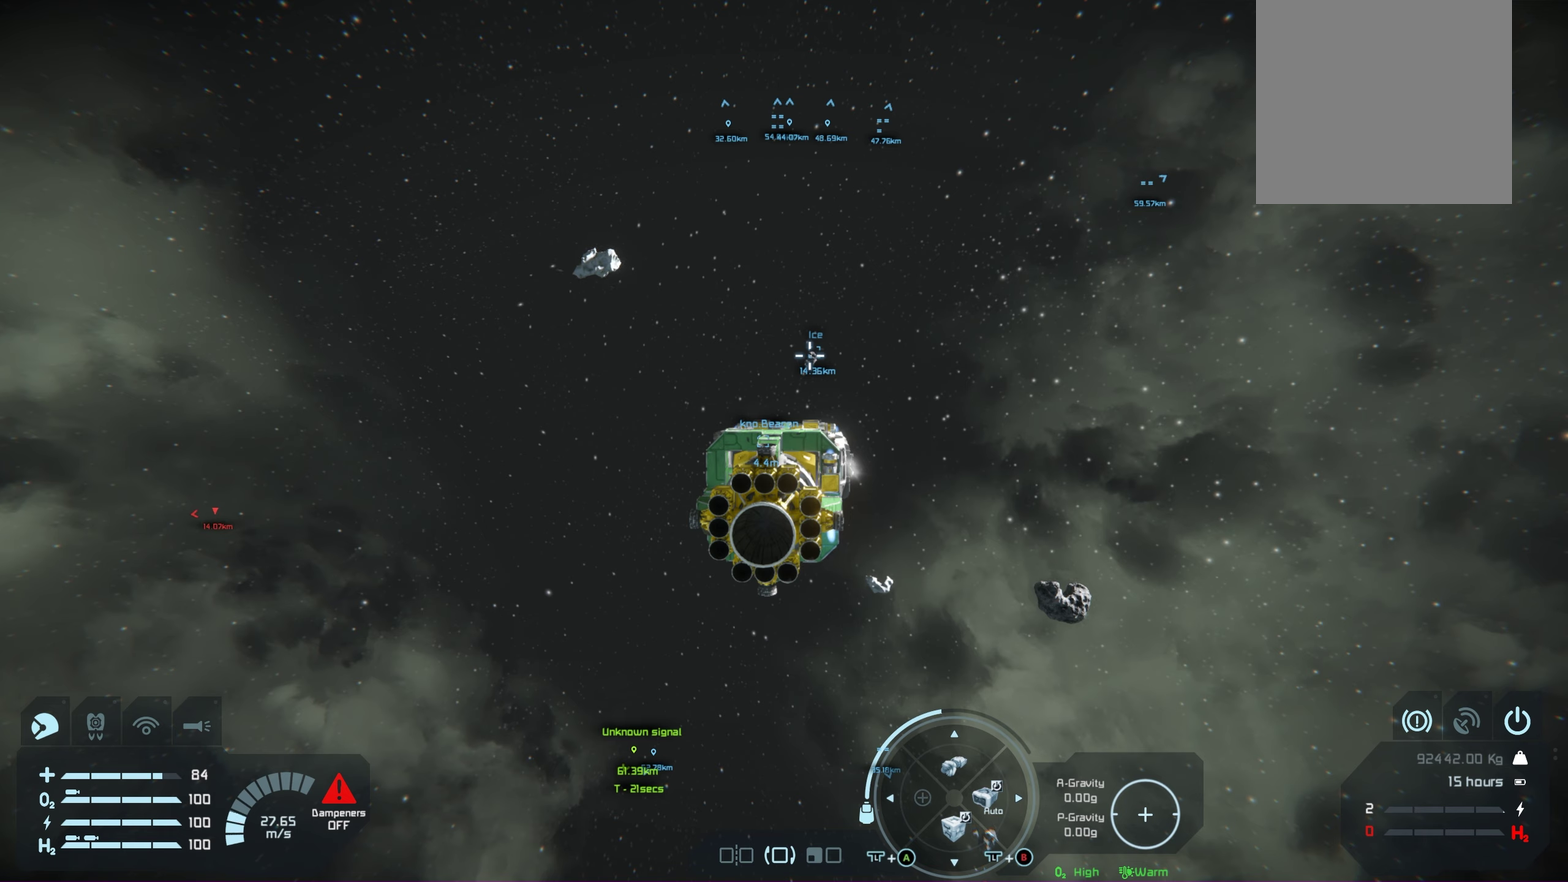
{"dt_ms": 500, "buttons": [], "left_stick": "up", "right_stick": "center", "events": []}
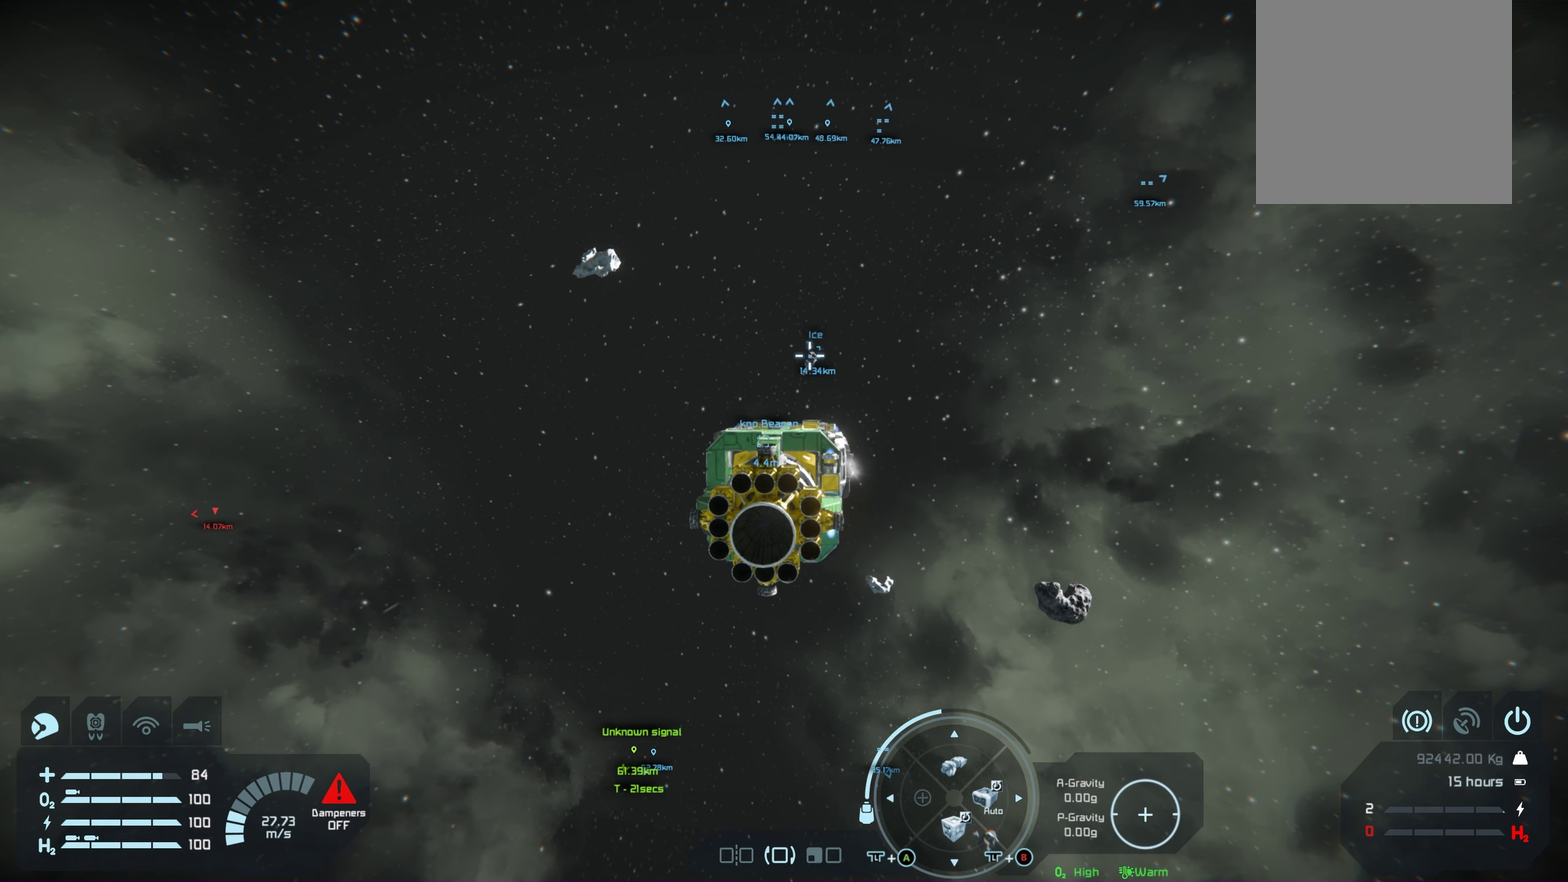
{"dt_ms": 500, "buttons": [], "left_stick": "up", "right_stick": "center", "events": []}
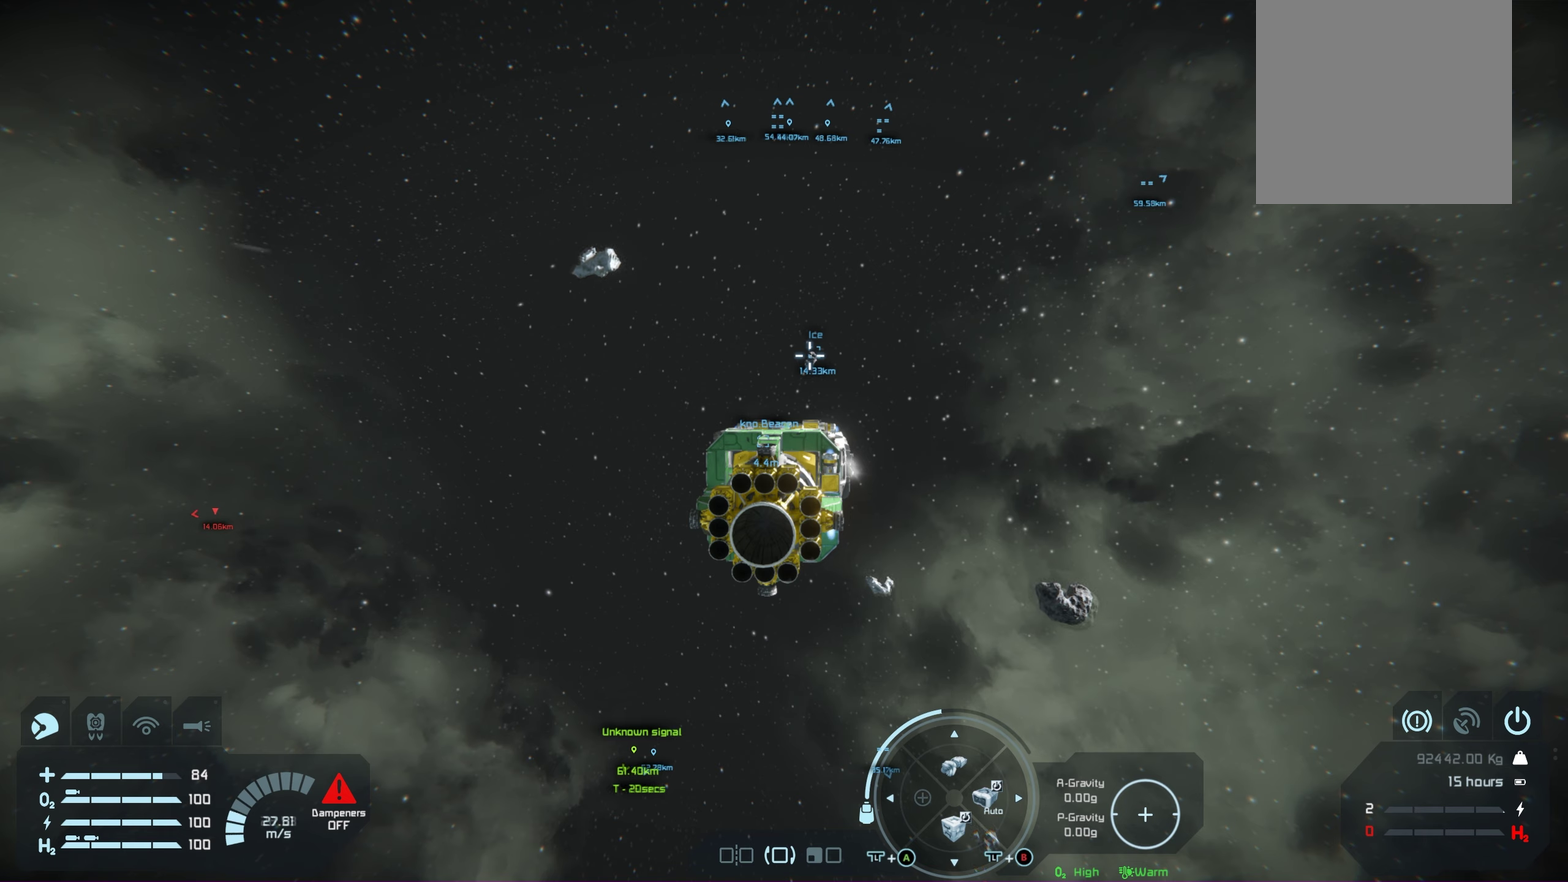
{"dt_ms": 500, "buttons": [], "left_stick": "up", "right_stick": "center", "events": []}
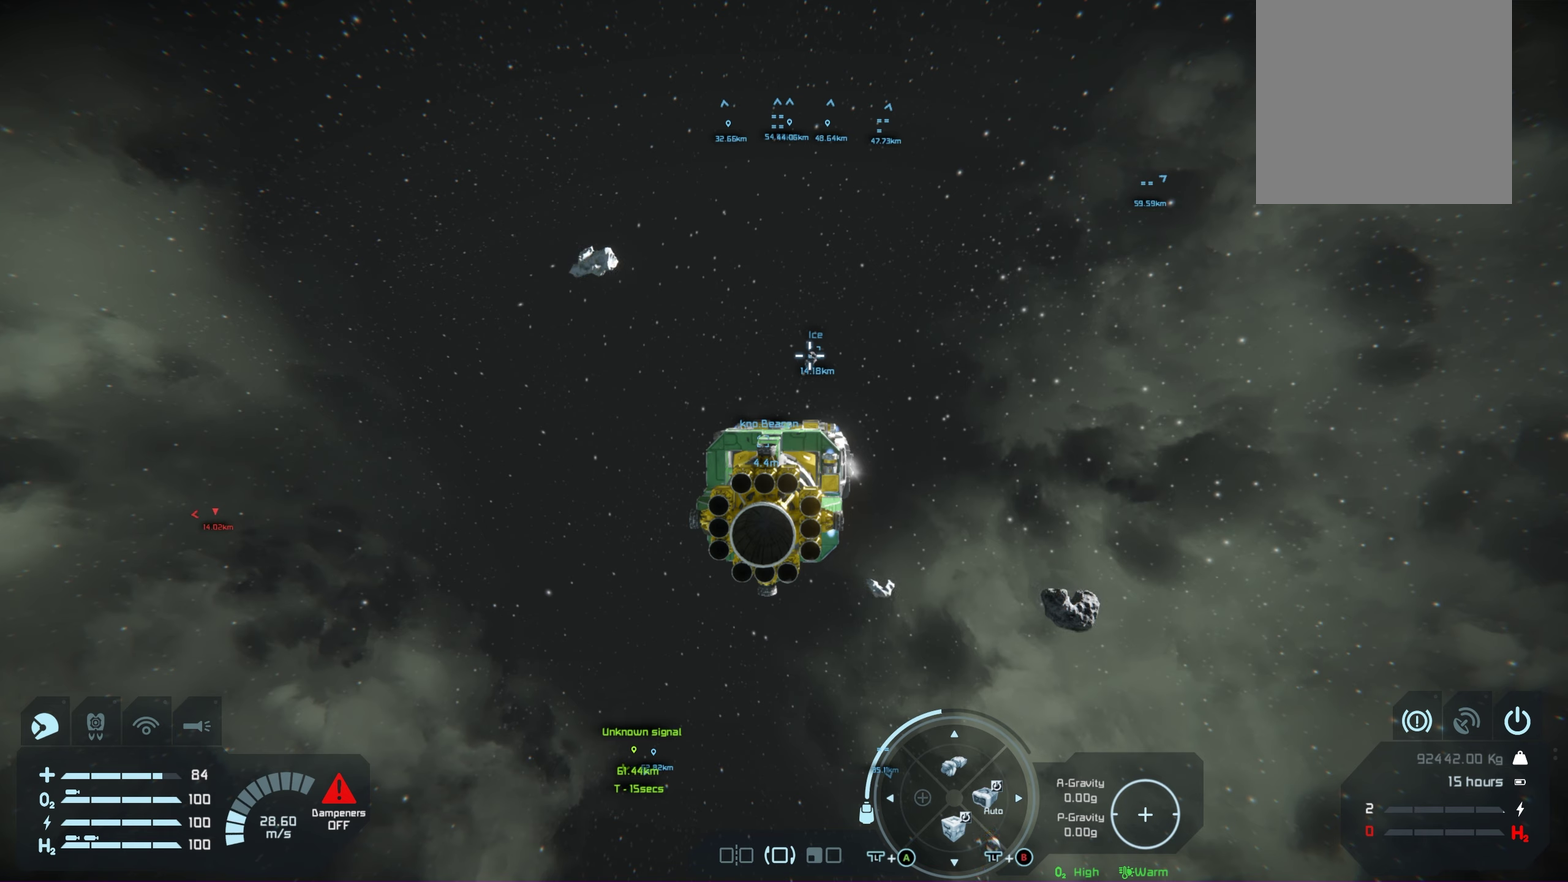
{"dt_ms": 500, "buttons": [], "left_stick": "up", "right_stick": "center", "events": []}
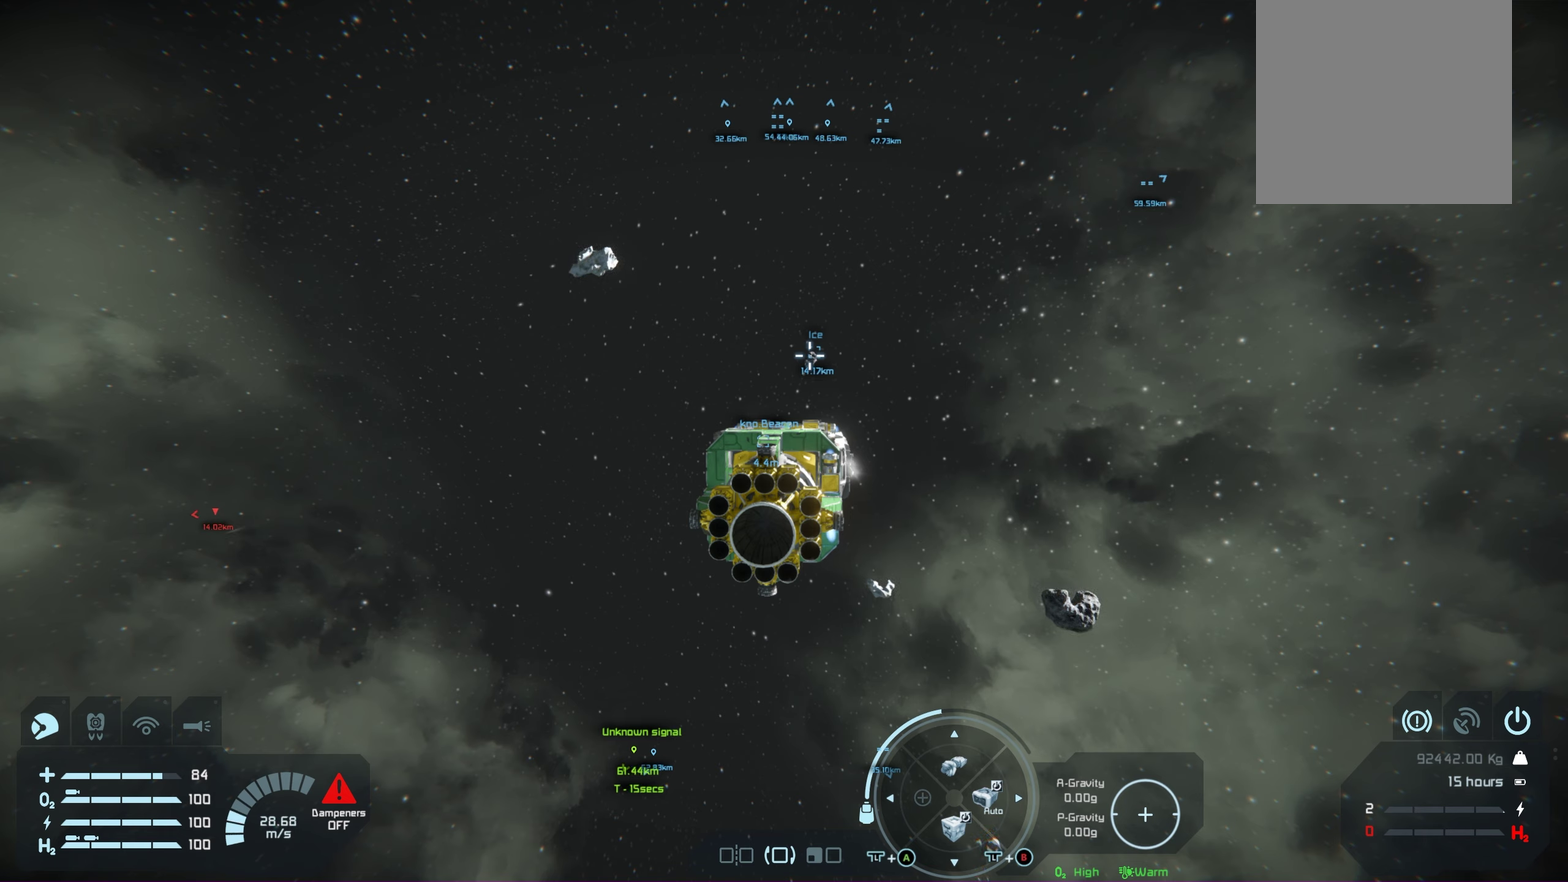
{"dt_ms": 500, "buttons": [], "left_stick": "up", "right_stick": "center", "events": []}
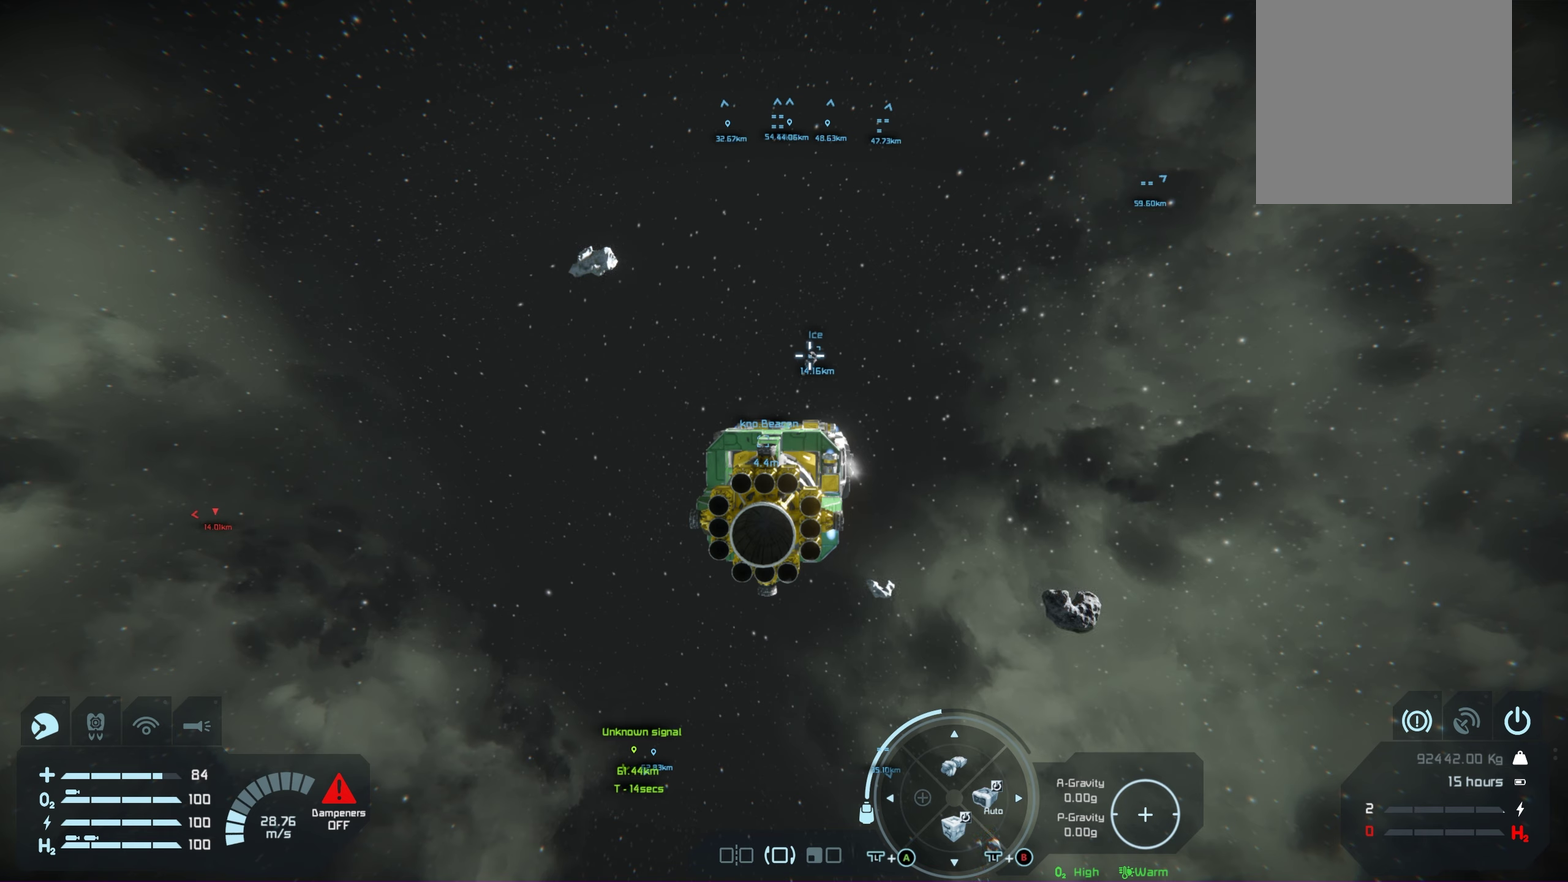
{"dt_ms": 500, "buttons": [], "left_stick": "up", "right_stick": "center", "events": []}
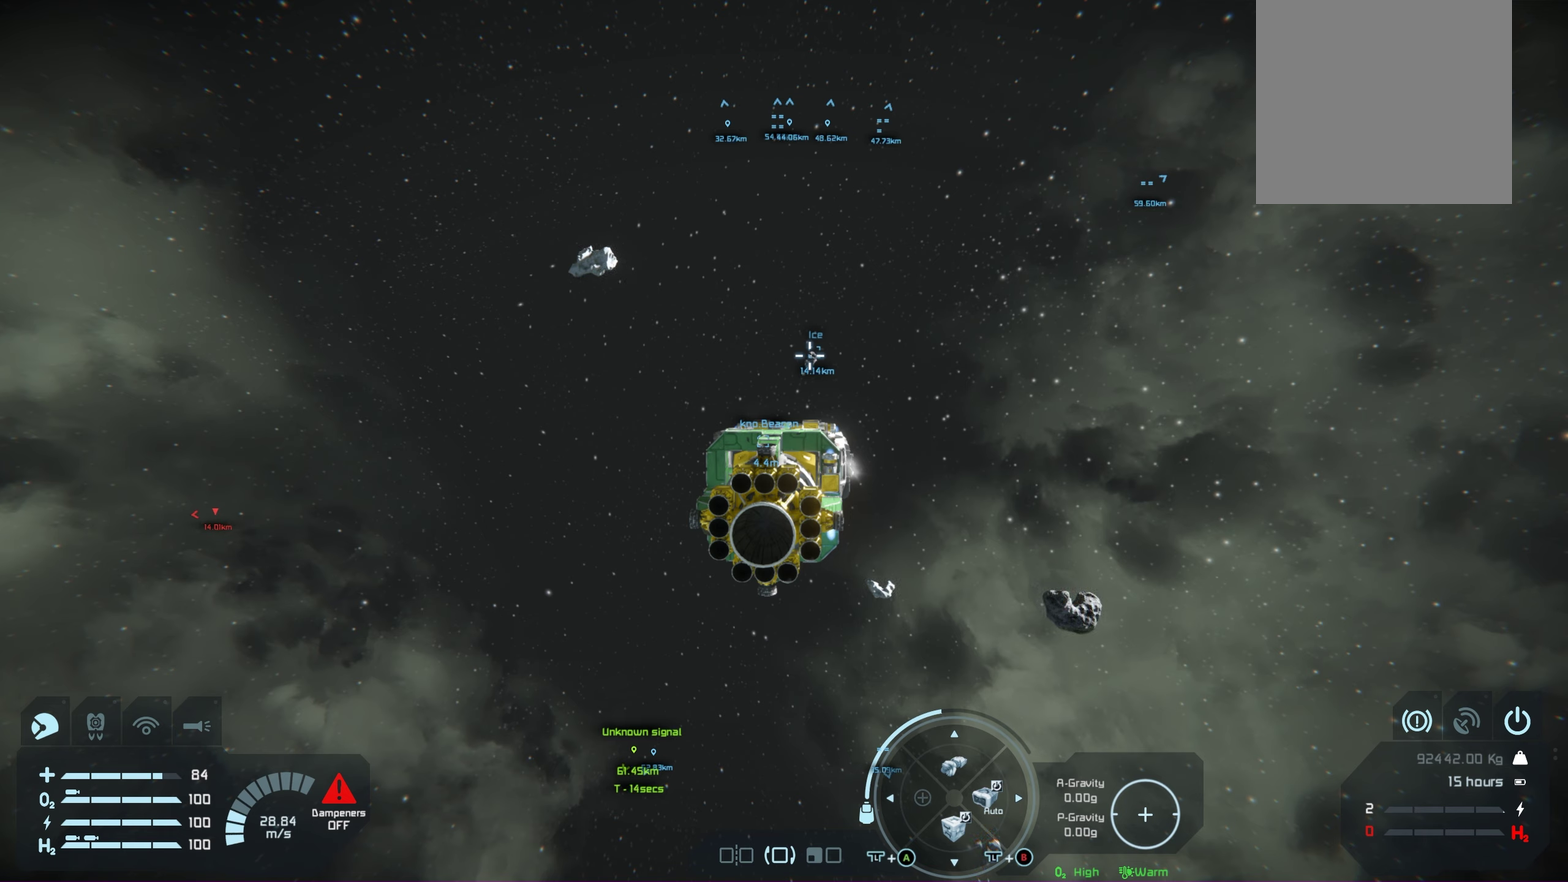
{"dt_ms": 500, "buttons": [], "left_stick": "up", "right_stick": "center", "events": []}
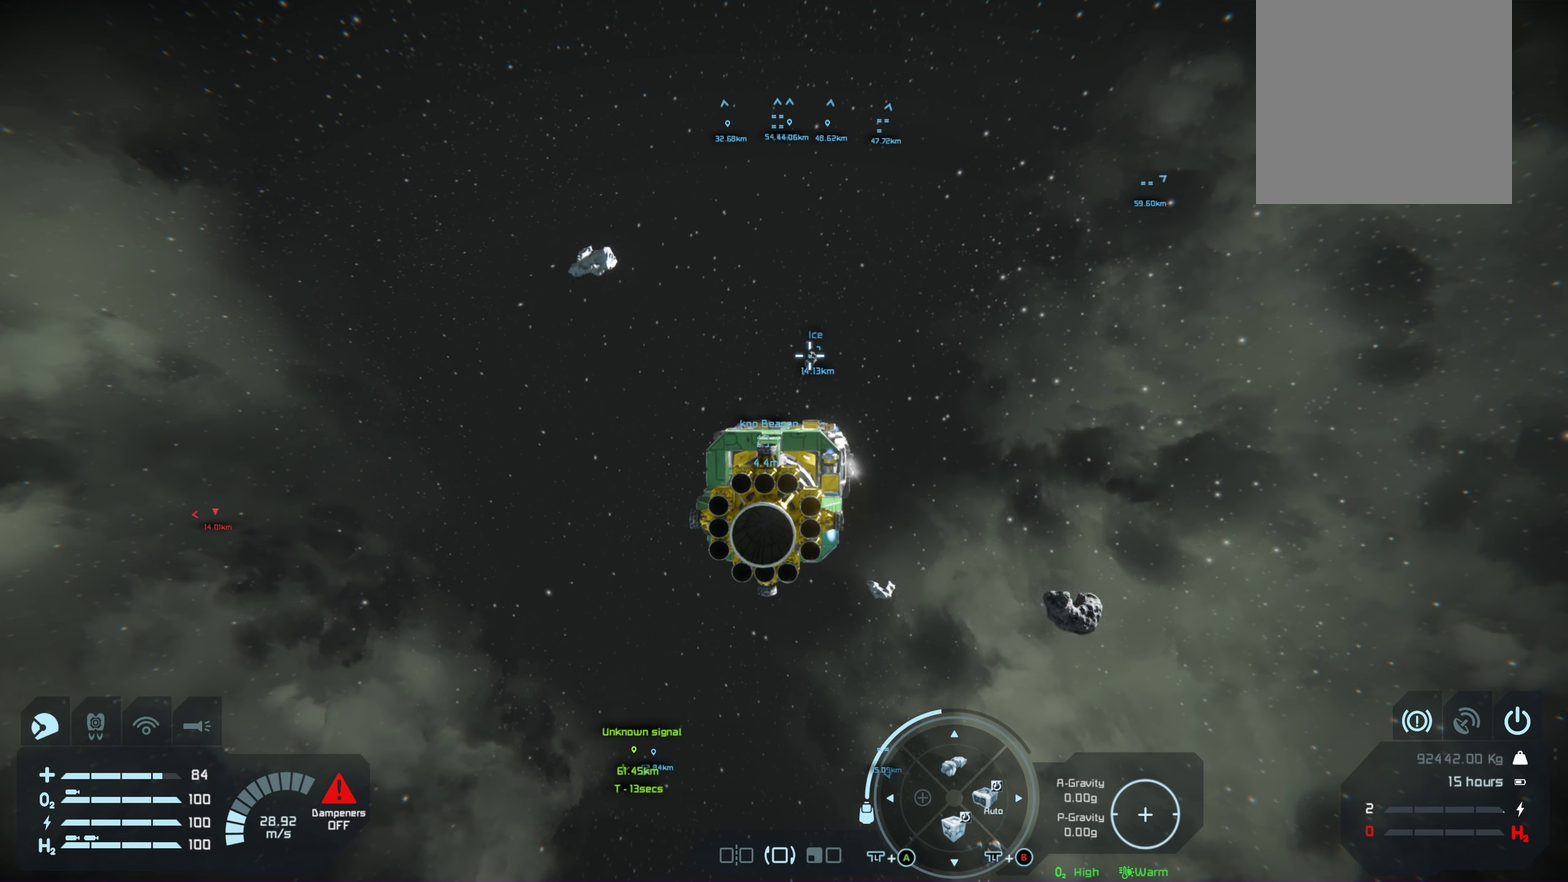
{"dt_ms": 500, "buttons": [], "left_stick": "up", "right_stick": "center", "events": []}
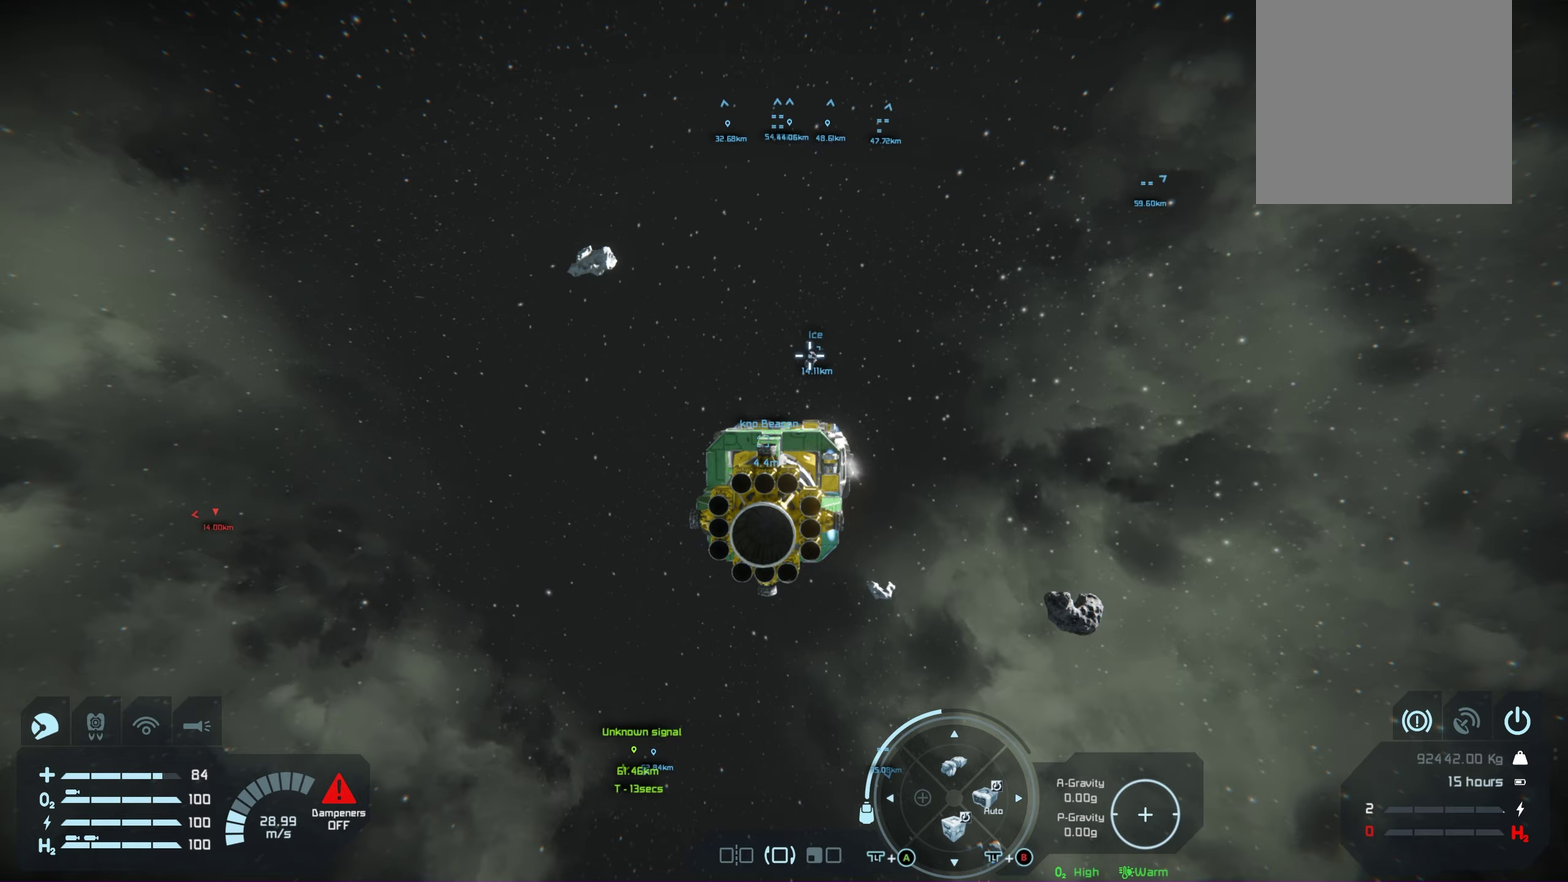
{"dt_ms": 350, "buttons": [], "left_stick": "up", "right_stick": "center", "events": []}
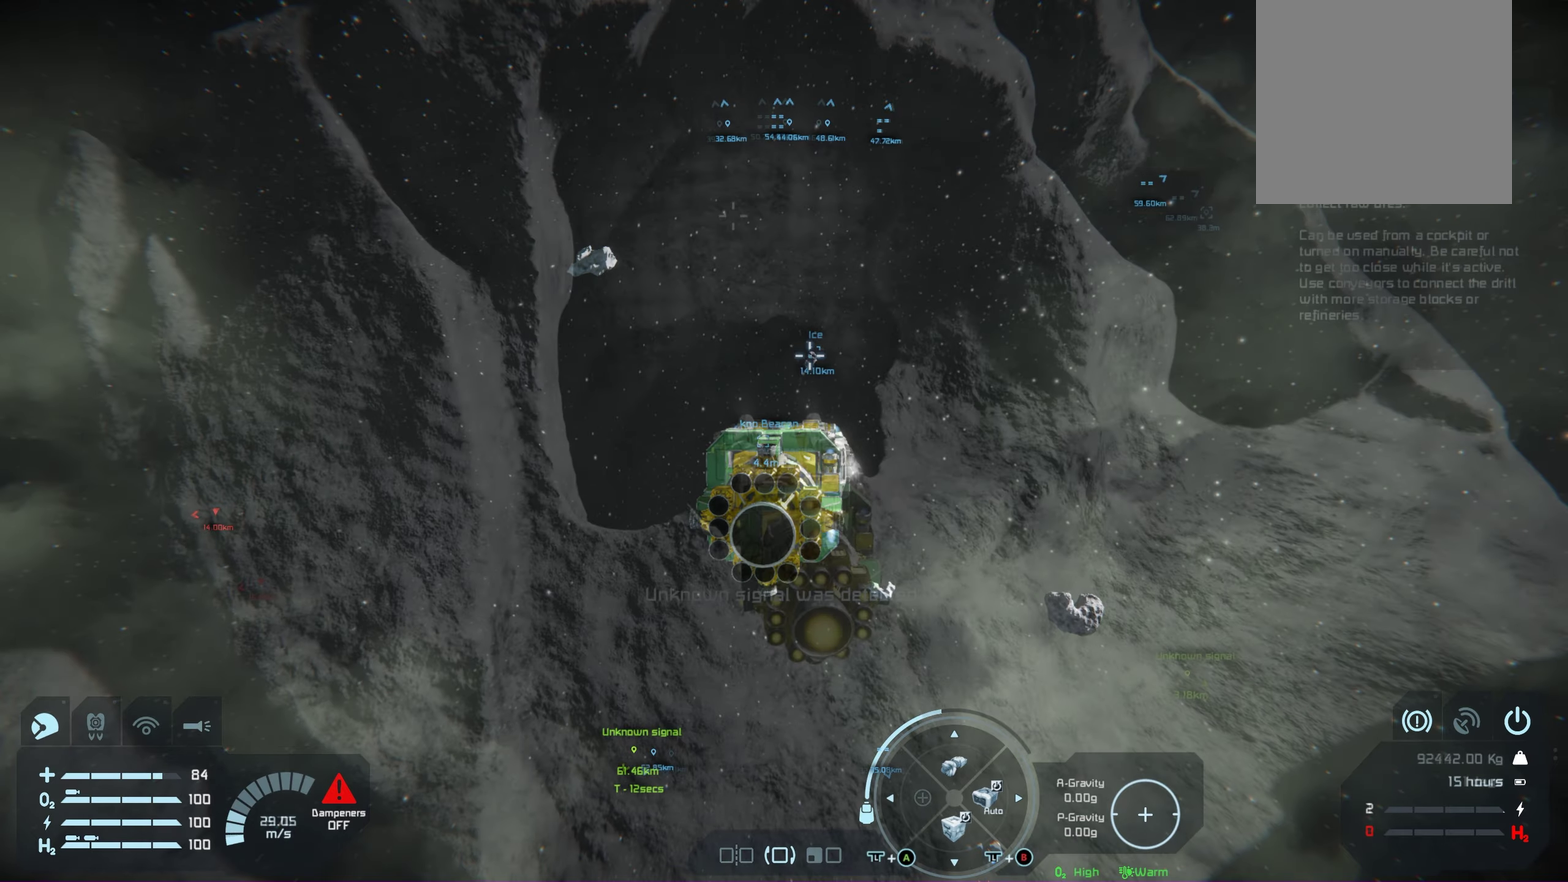
{"dt_ms": 200, "buttons": [], "left_stick": "center", "right_stick": "center", "events": [[133, "left_stick", "center"]]}